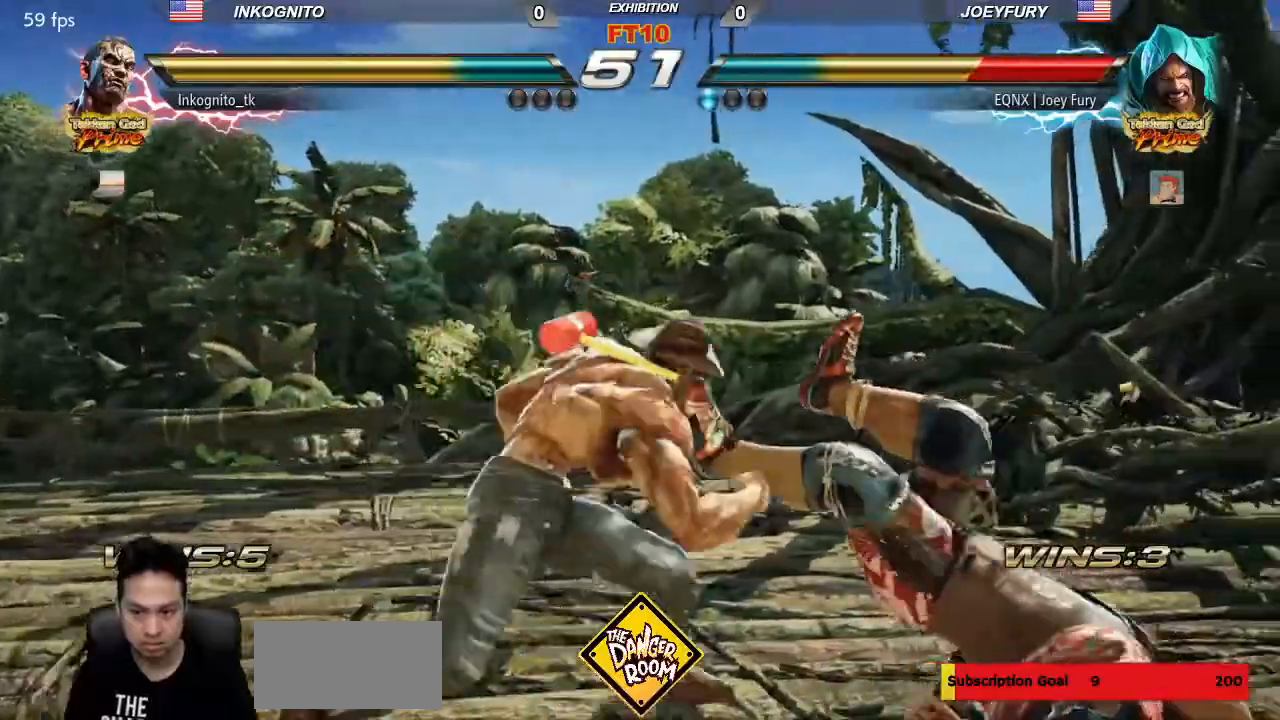
Gameplay with a controller (arcade stick); each line is a JSON object with the inputs held at the frame after it. "events" lists button and stick changes between this image and that frame as [ms after this image, input, new state], when the widget could be followed in between. Not read: L3 R3.
{"buttons": ["SQUARE"], "left_stick": "center", "events": [[17, "TRIANGLE", "up"]]}
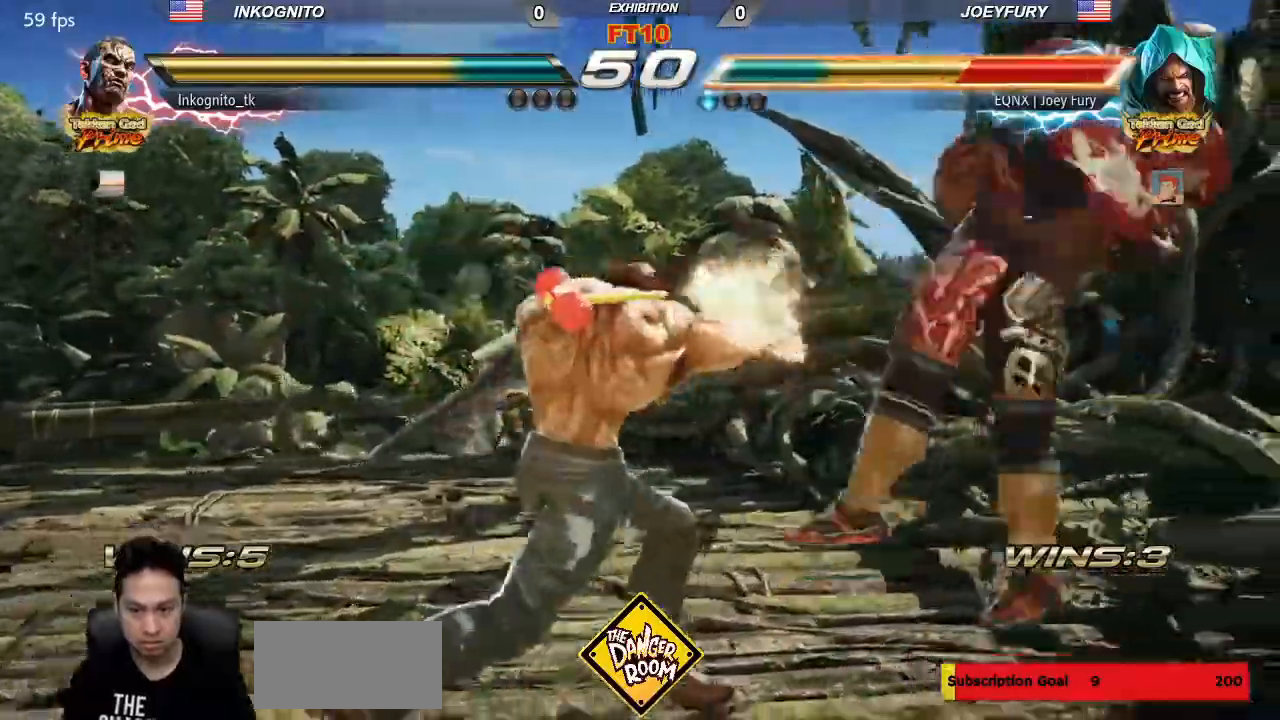
{"buttons": [], "left_stick": "center", "events": [[250, "left_stick", "right"], [300, "left_stick", "center"], [317, "SQUARE", "up"], [383, "left_stick", "right"], [450, "left_stick", "center"]]}
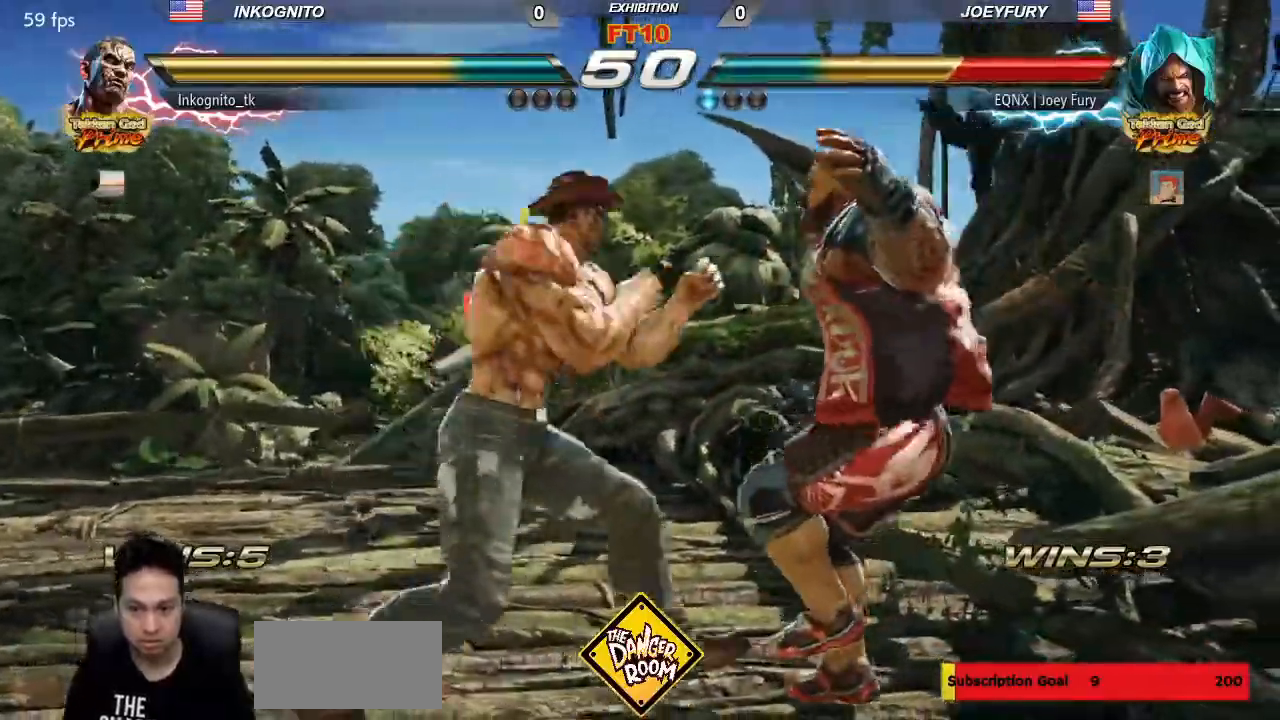
{"buttons": [], "left_stick": "center", "events": [[117, "left_stick", "right"], [133, "CROSS", "down"], [183, "TRIANGLE", "down"], [200, "left_stick", "center"], [250, "CROSS", "up"], [267, "TRIANGLE", "up"]]}
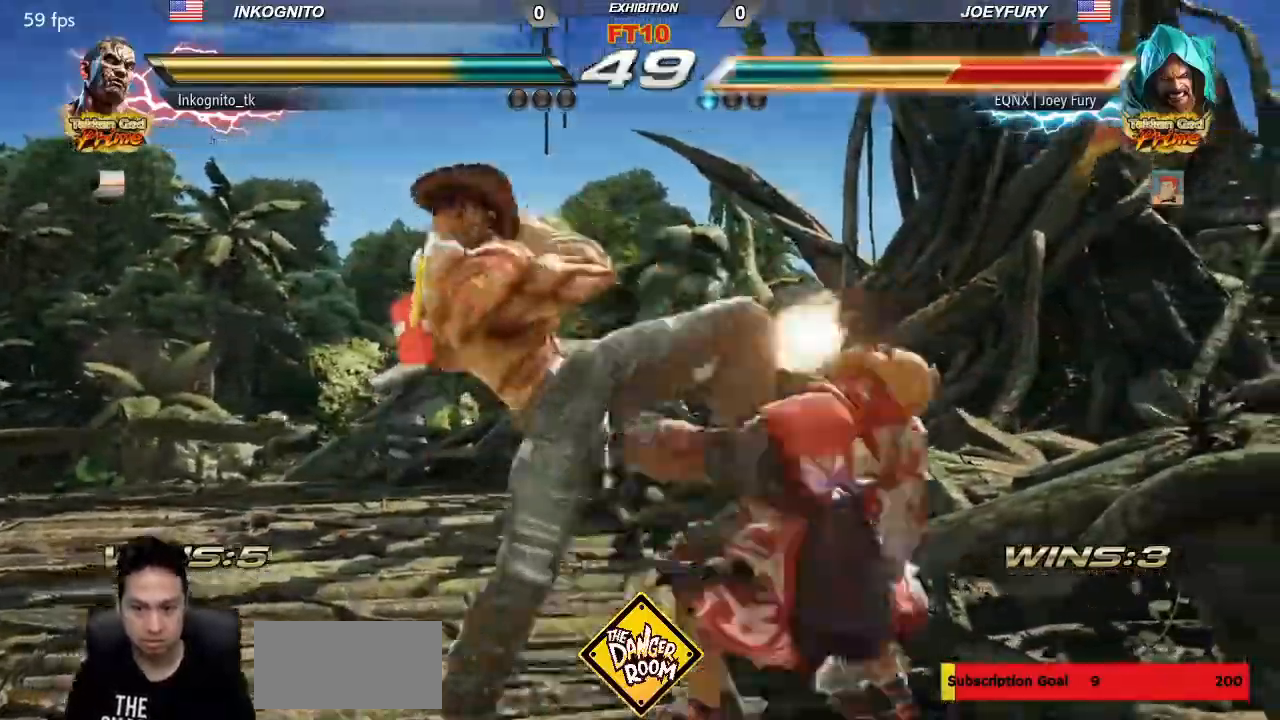
{"buttons": [], "left_stick": "center", "events": [[67, "CIRCLE", "down"], [150, "CIRCLE", "up"], [367, "CROSS", "down"], [417, "CROSS", "up"]]}
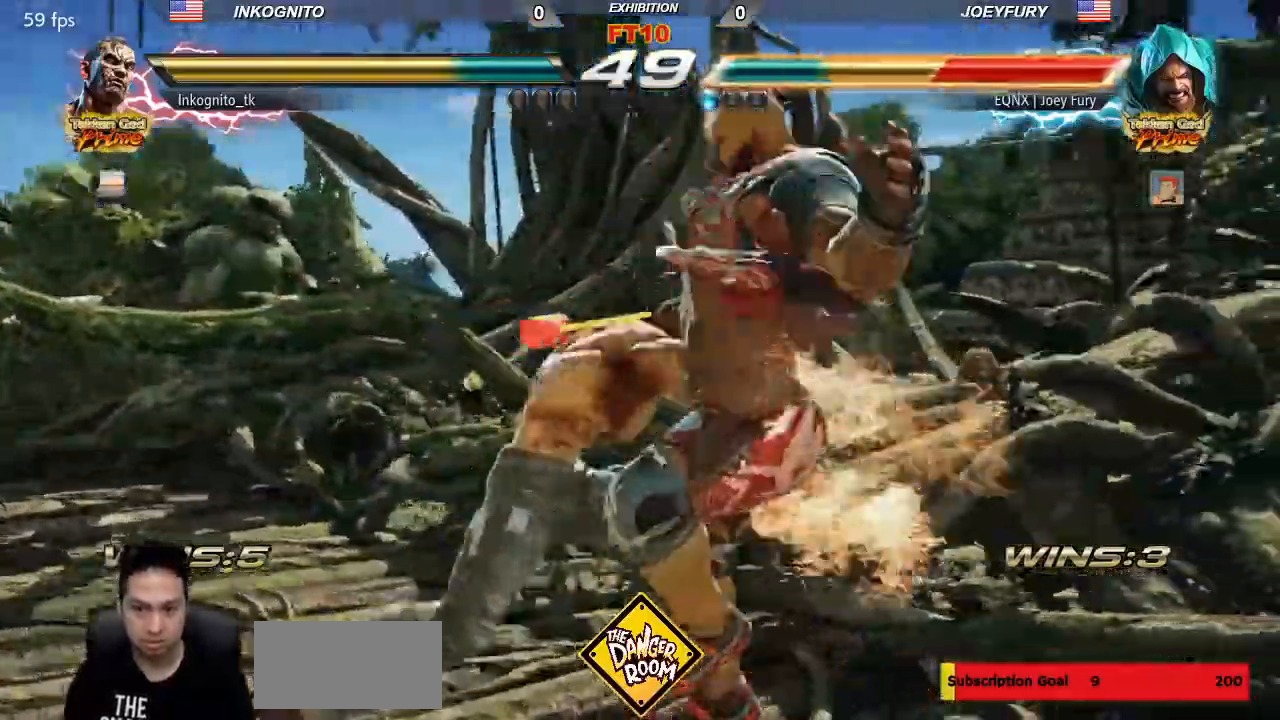
{"buttons": ["SQUARE"], "left_stick": "center", "events": [[283, "SQUARE", "down"]]}